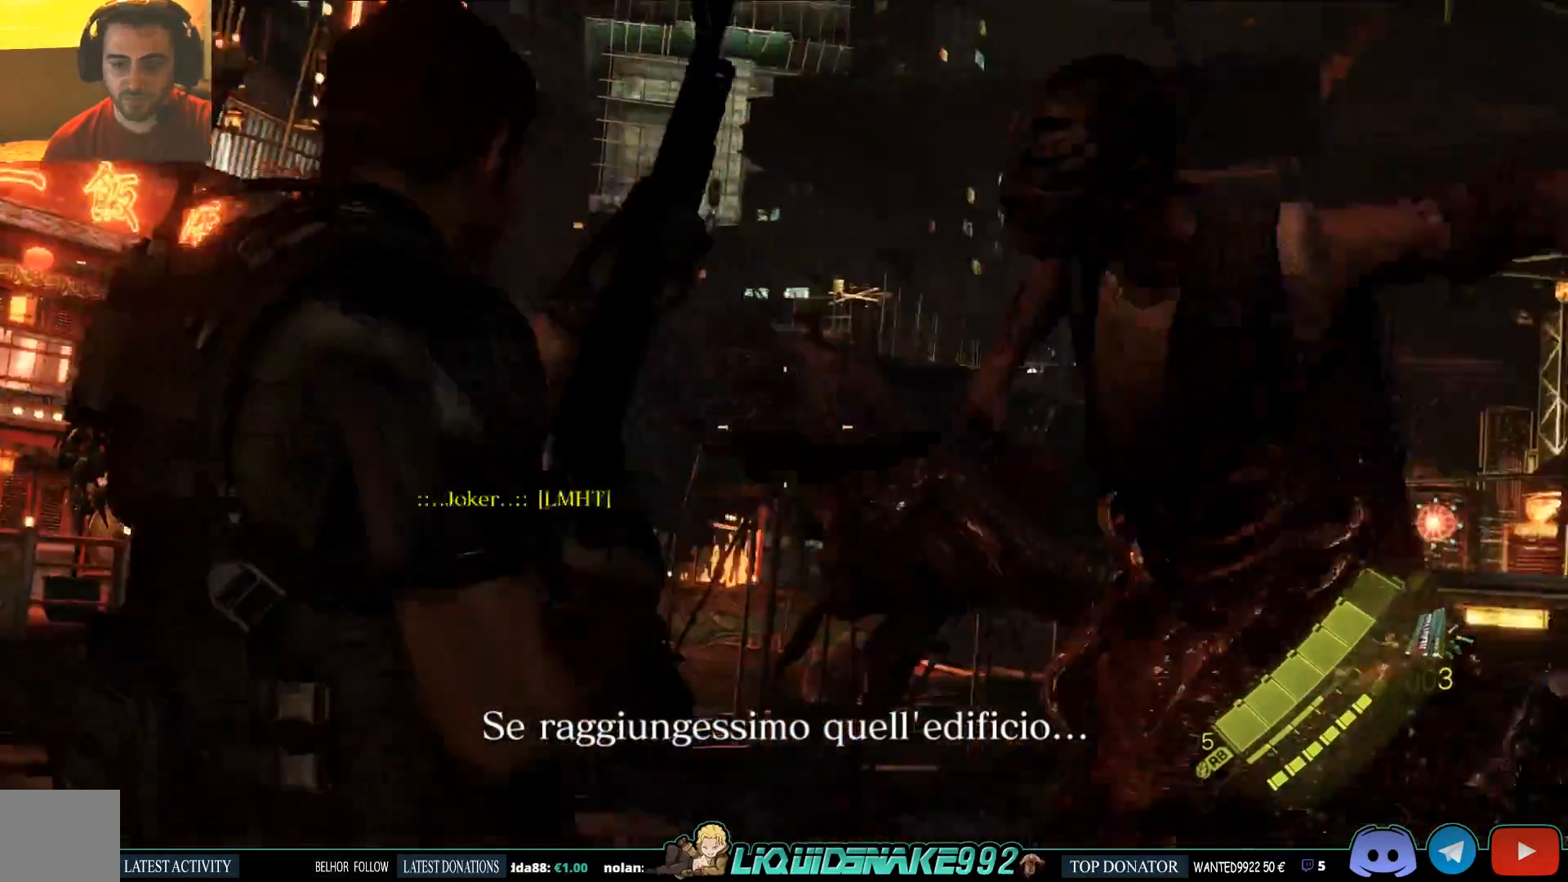
Gameplay with a controller (PlayStation layout); each line is a JSON object with the inputs held at the frame after it. "events" lists button and stick changes between this image and that frame as [ms after this image, input, new state], when the widget could be followed in between.
{"buttons": [], "left_stick": "up-right", "right_stick": "center", "events": []}
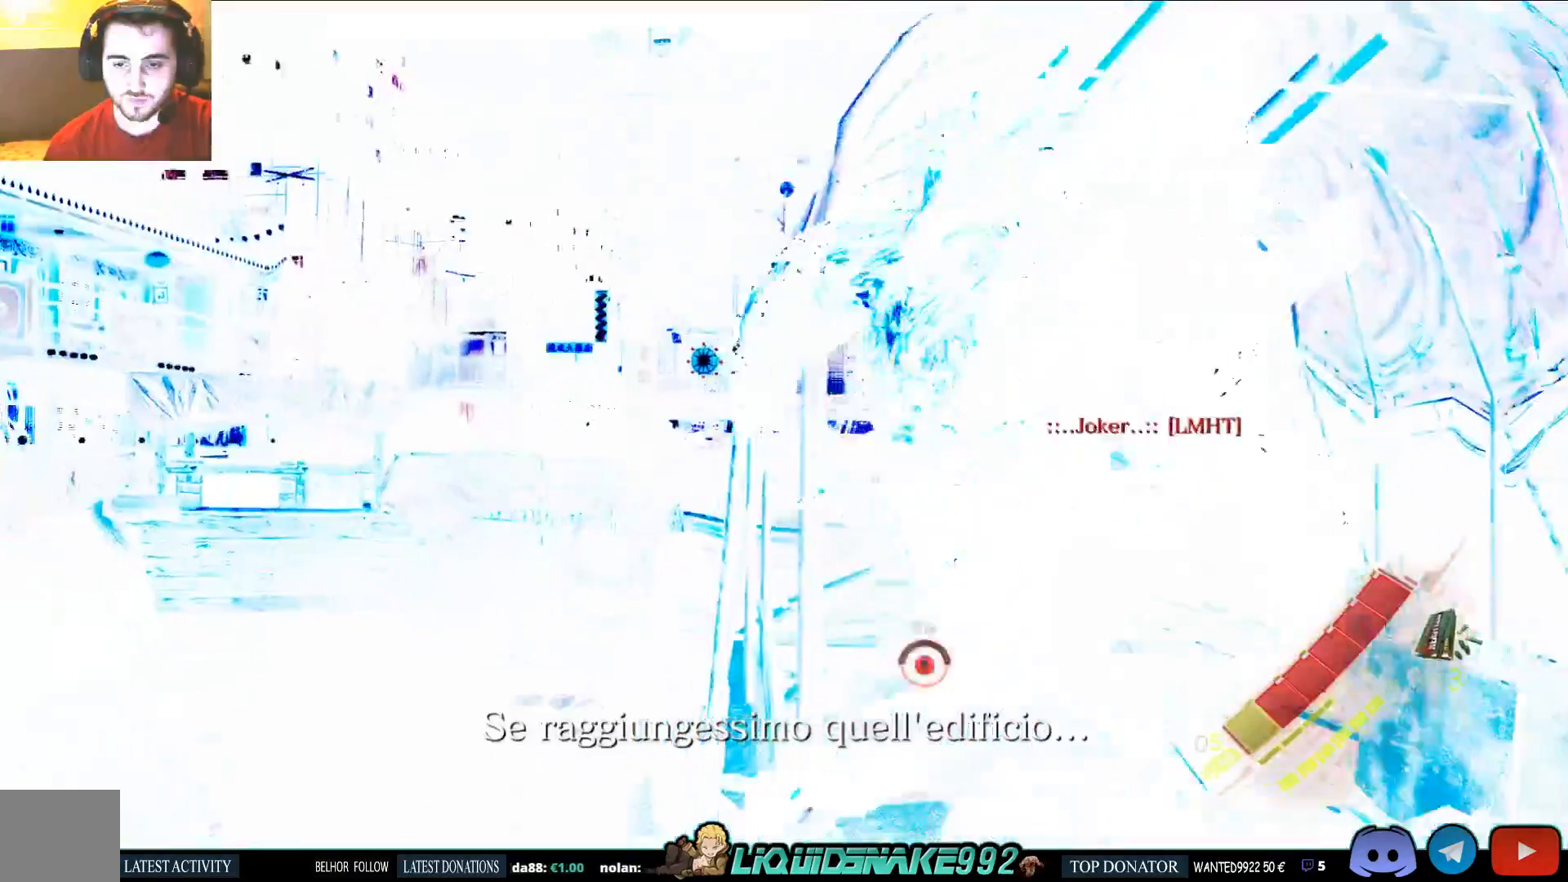
{"buttons": [], "left_stick": "up-right", "right_stick": "center", "events": []}
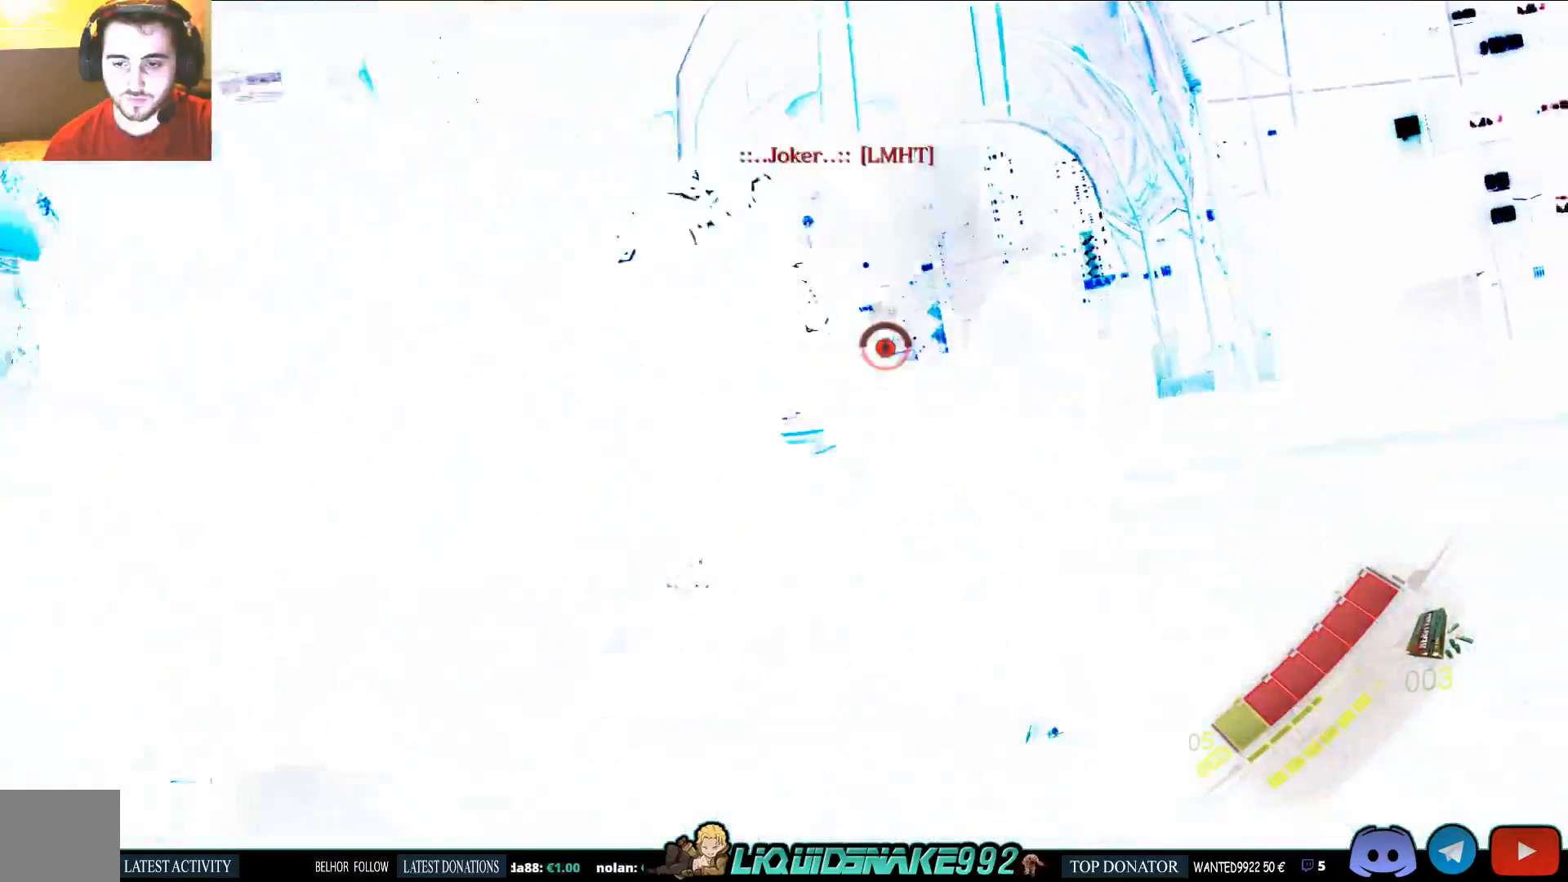
{"buttons": [], "left_stick": "up-right", "right_stick": "center", "events": []}
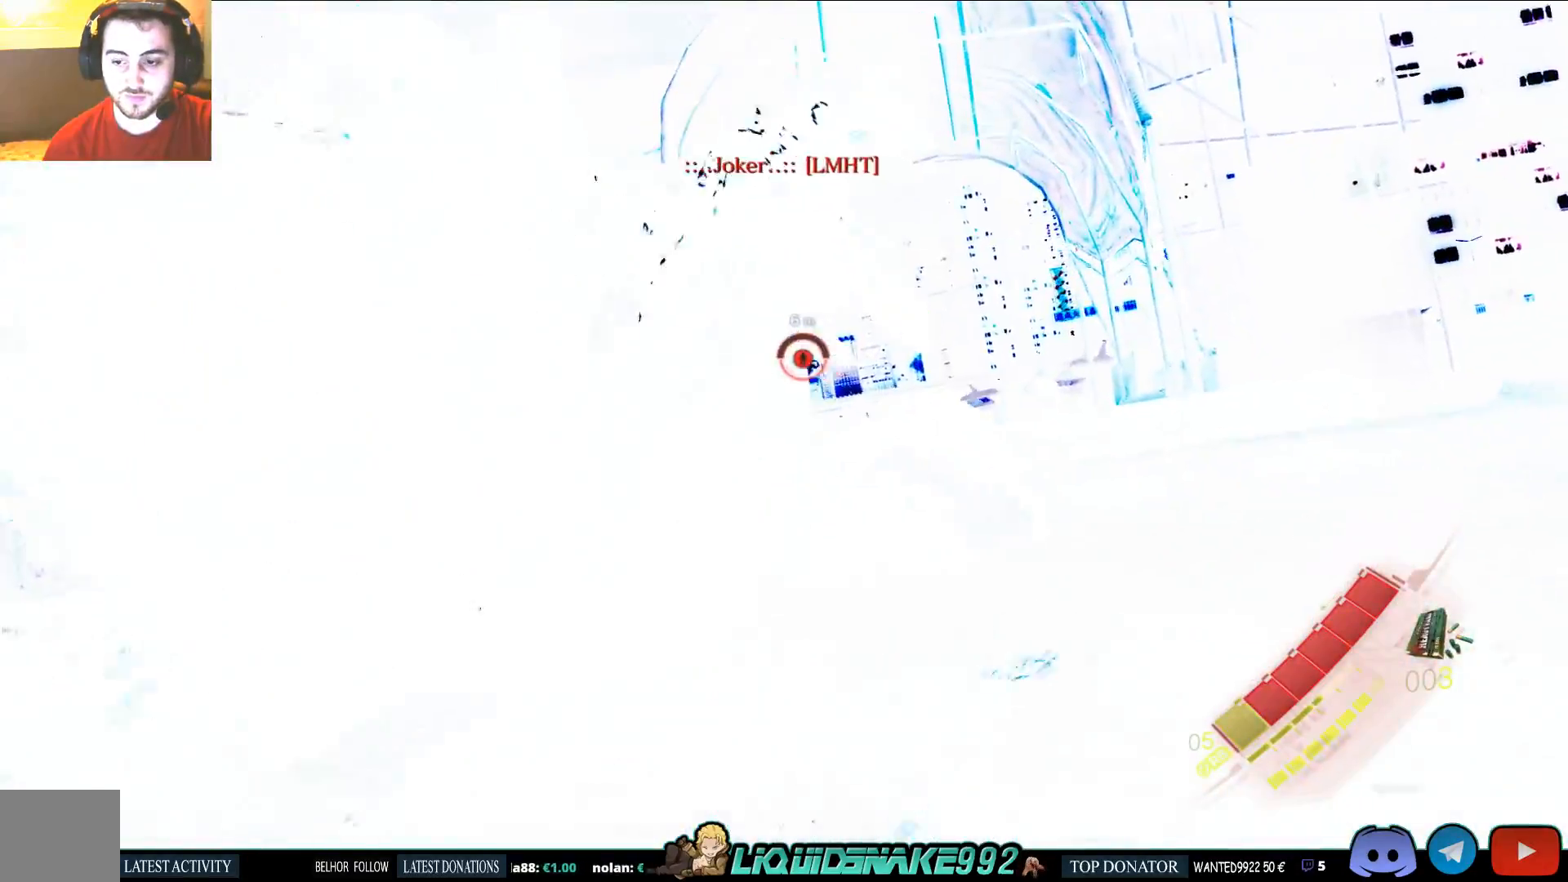
{"buttons": [], "left_stick": "up-right", "right_stick": "center", "events": []}
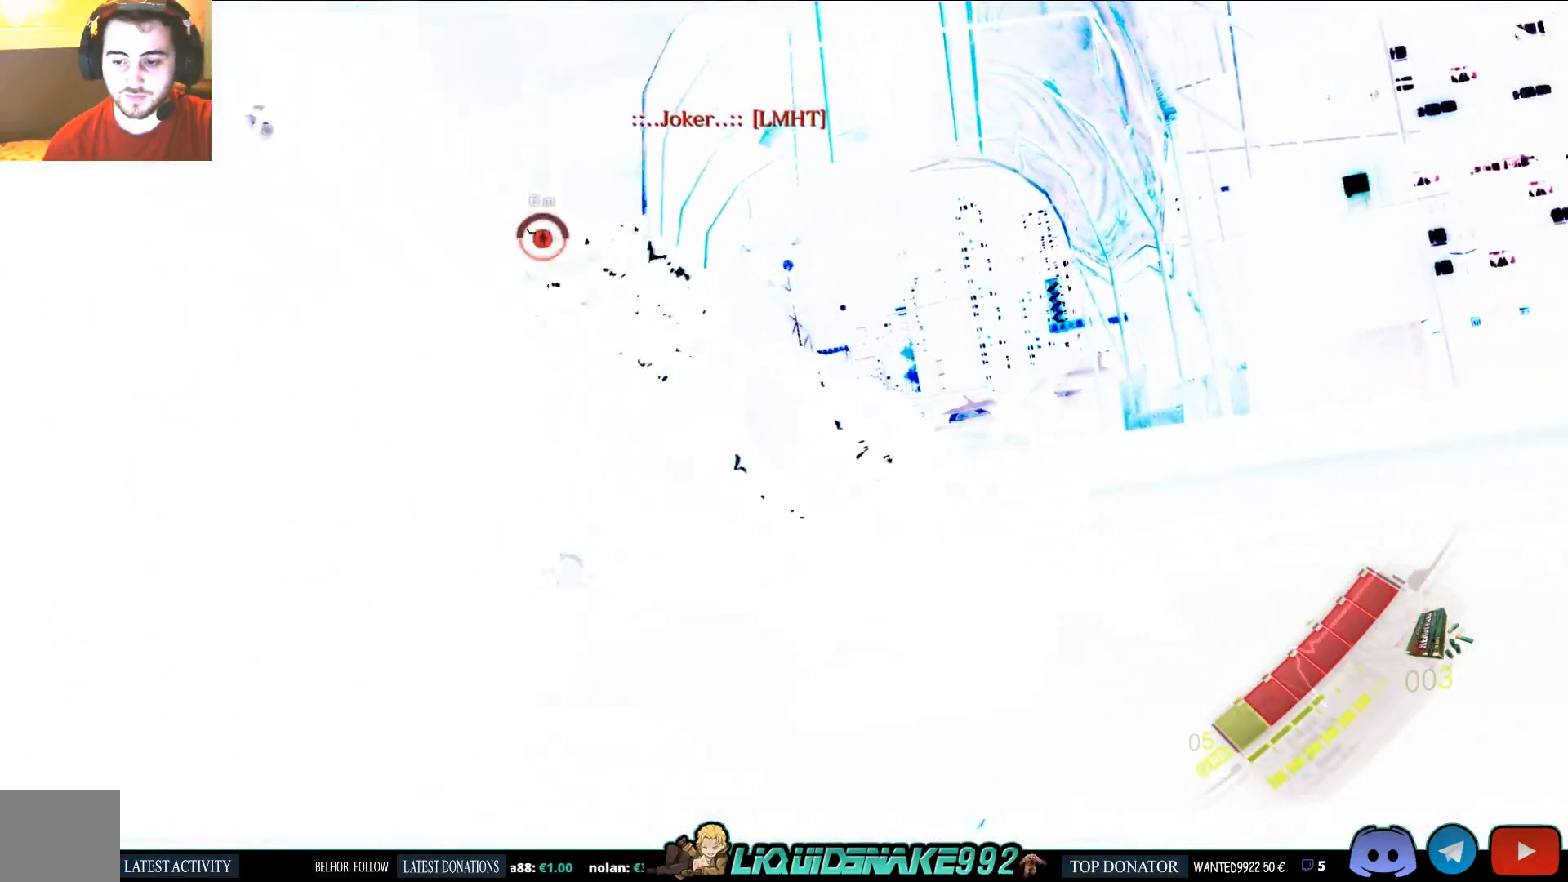
{"buttons": [], "left_stick": "up-right", "right_stick": "center", "events": []}
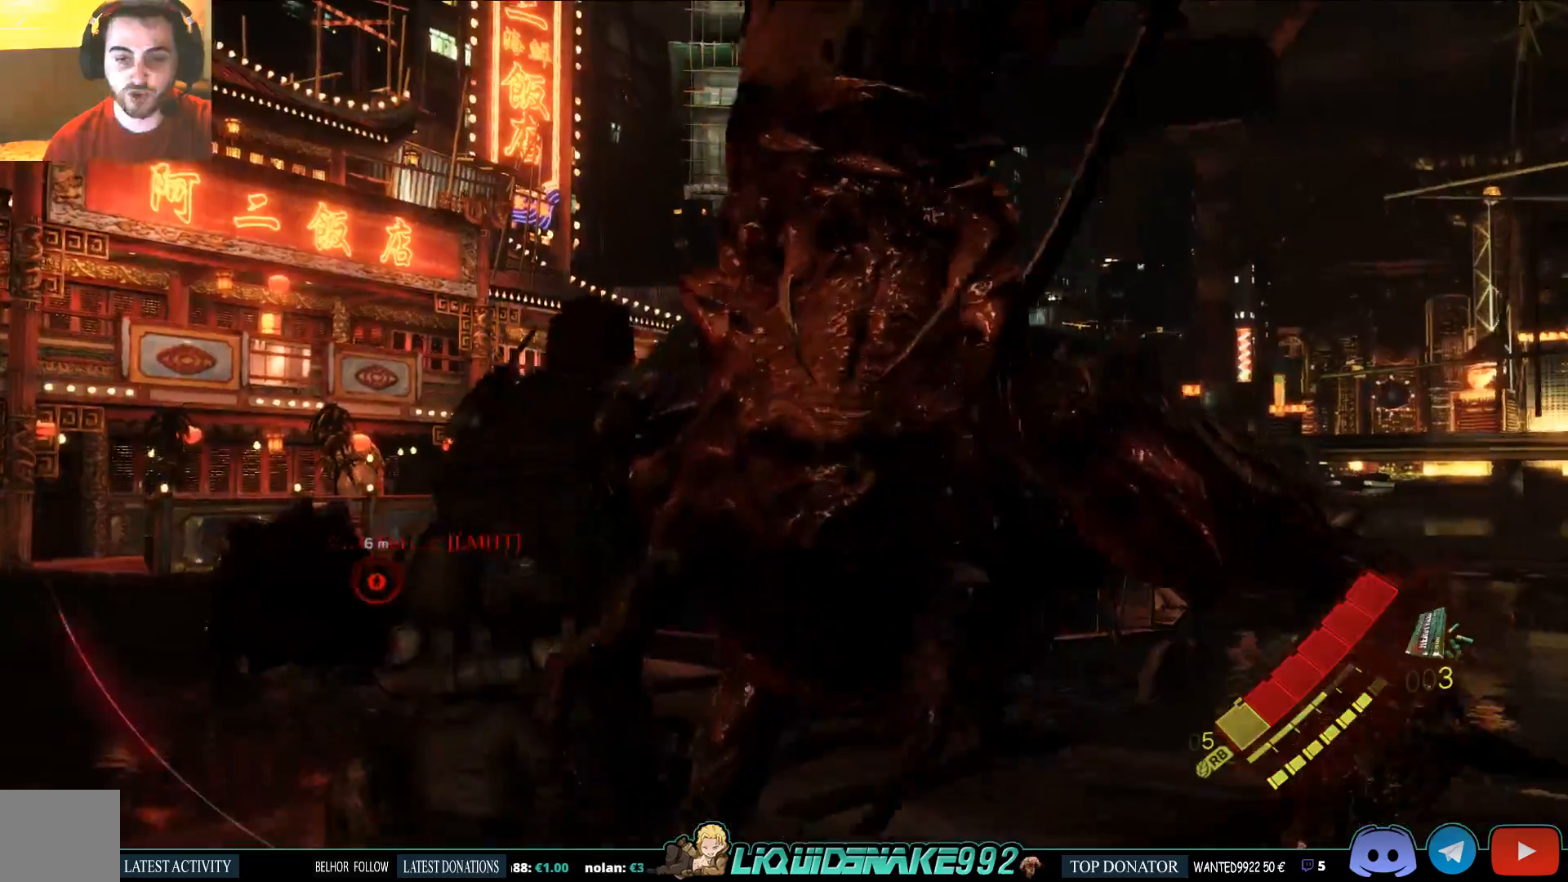
{"buttons": [], "left_stick": "up-right", "right_stick": "down", "events": [[300, "right_stick", "down-right"], [367, "right_stick", "down"]]}
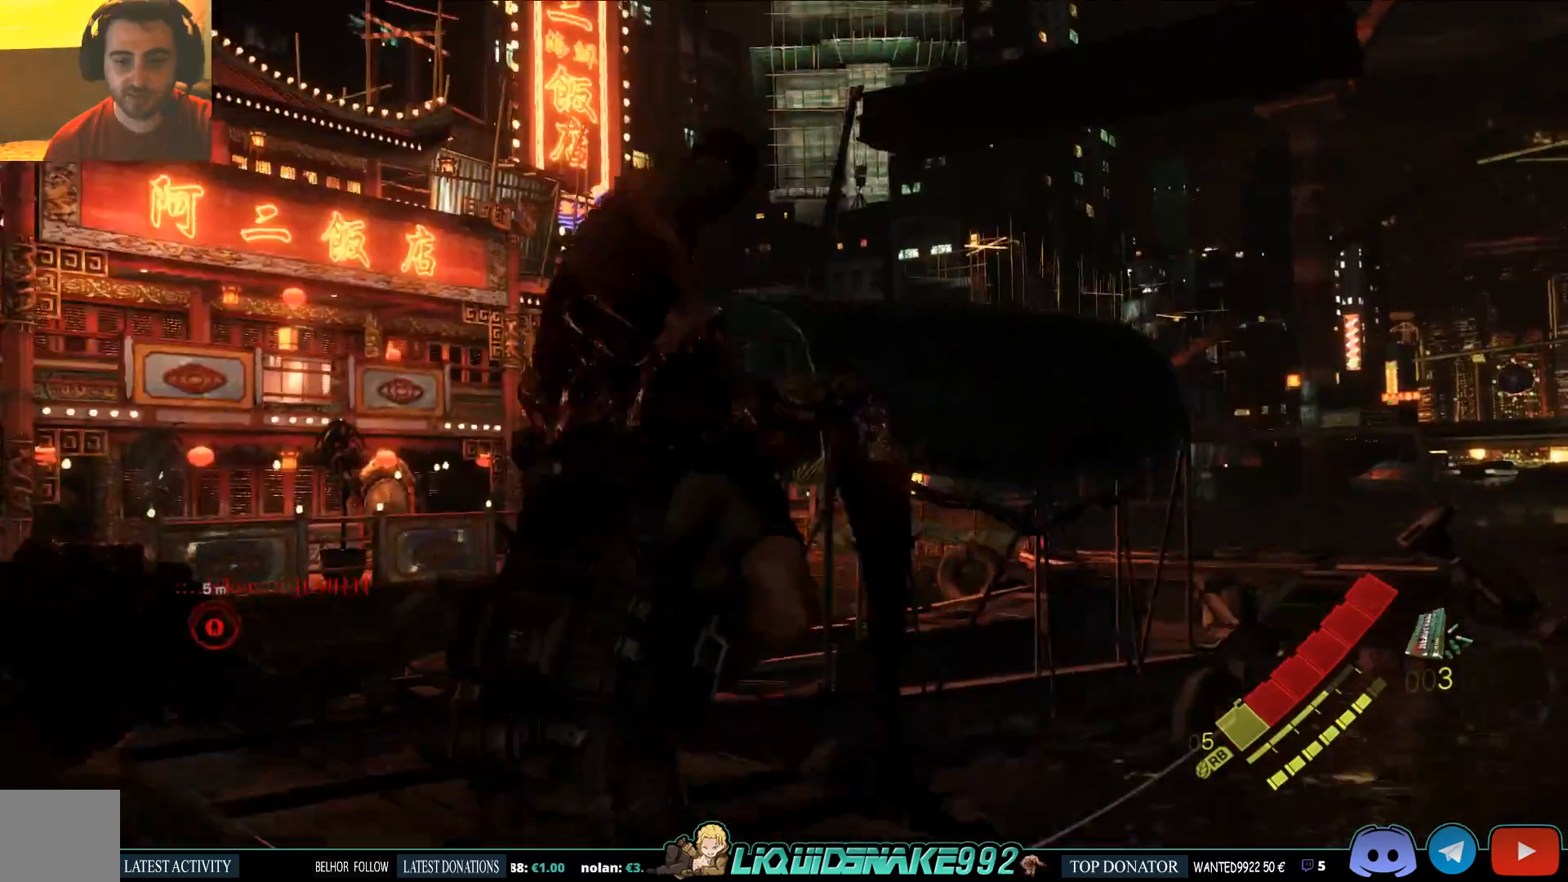
{"buttons": [], "left_stick": "up", "right_stick": "center", "events": [[33, "right_stick", "center"], [233, "left_stick", "up"]]}
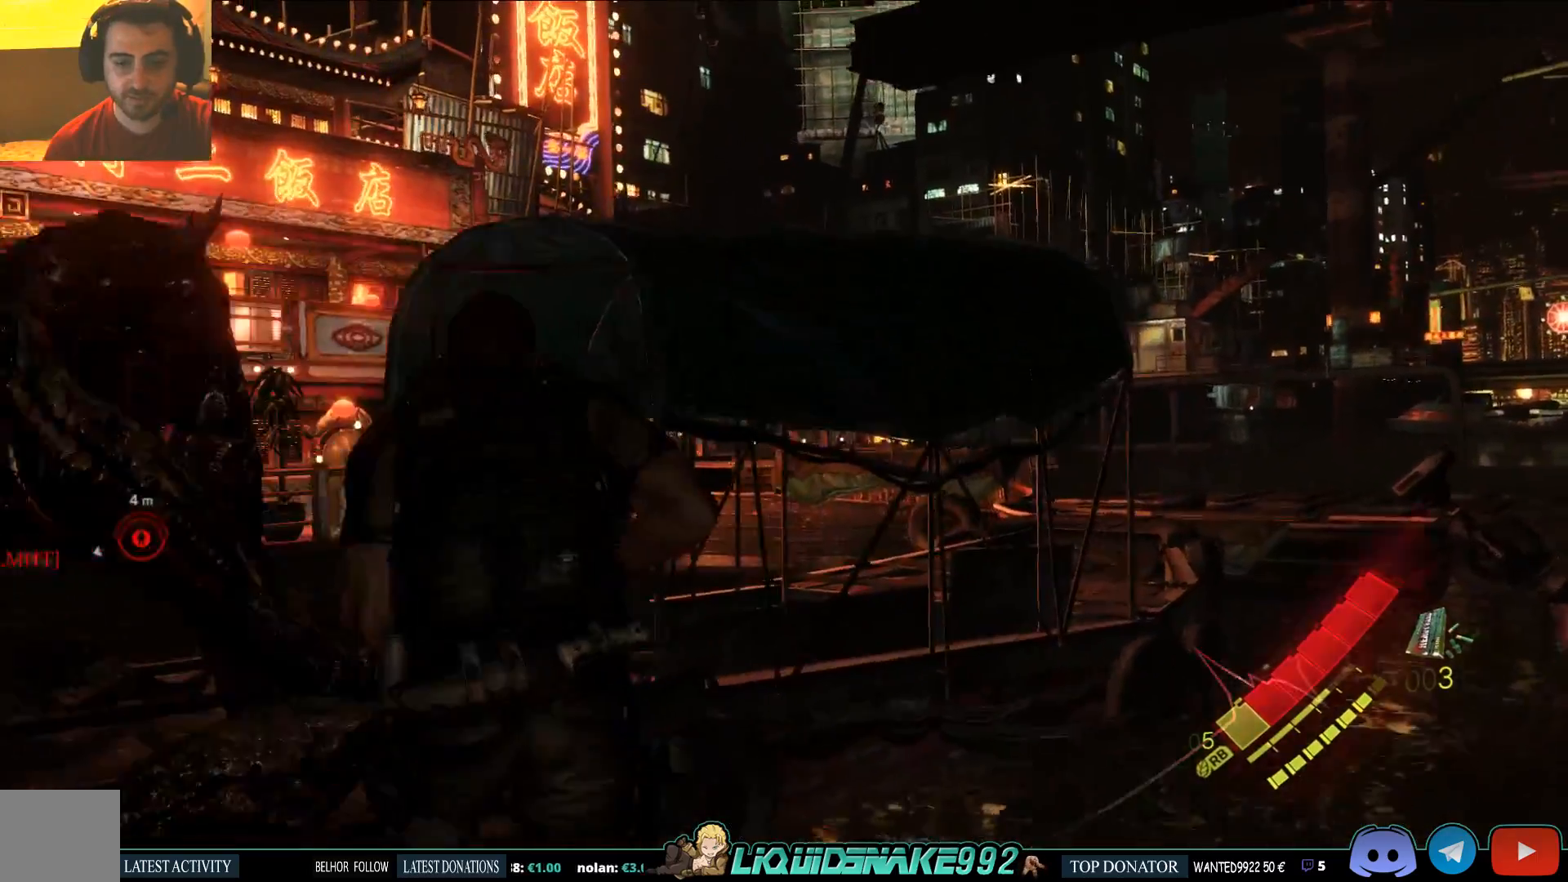
{"buttons": [], "left_stick": "up-left", "right_stick": "down-left", "events": [[33, "right_stick", "down-left"], [367, "left_stick", "up-left"]]}